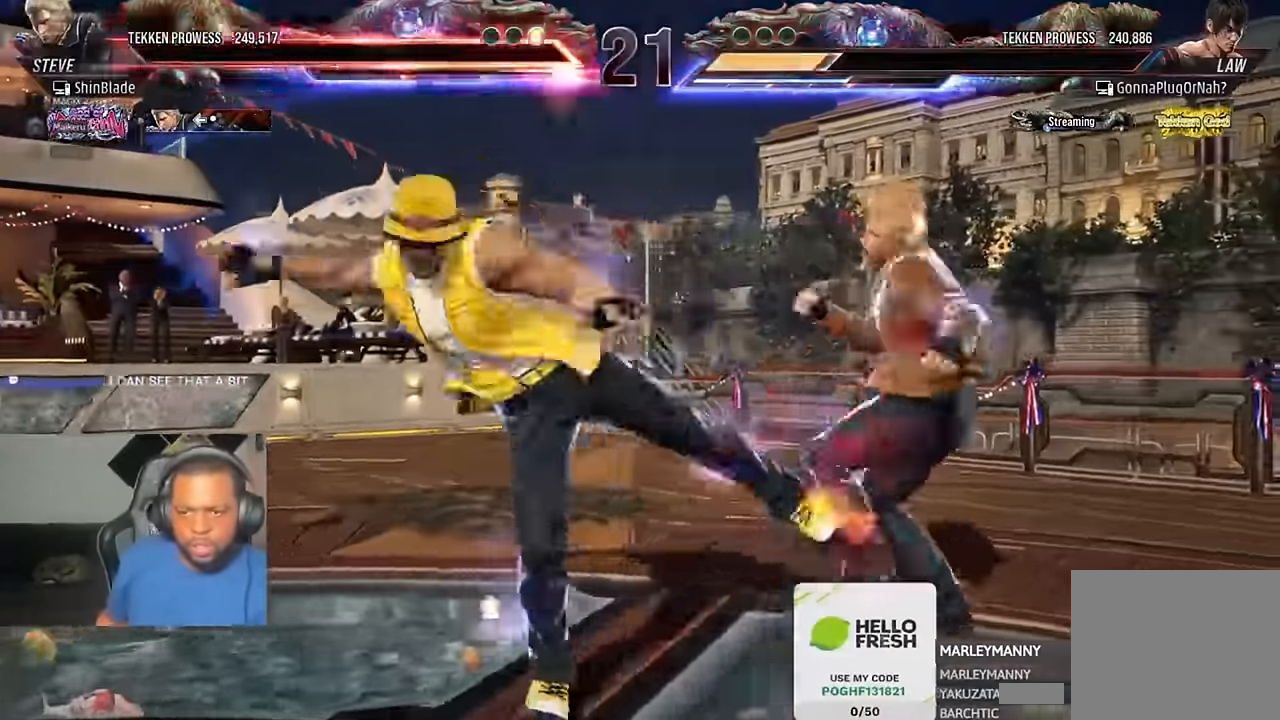
Gameplay with a controller (PlayStation layout); each line is a JSON object with the inputs held at the frame after it (dt_ms = milliseconds from this image to that frame). "events" lists button and stick changes between this image and that frame as [ms after this image, input, new state], when the widget could be followed in between. Not read: R1.
{"dt_ms": 1000, "buttons": [], "left_stick": "center", "right_stick": "center"}
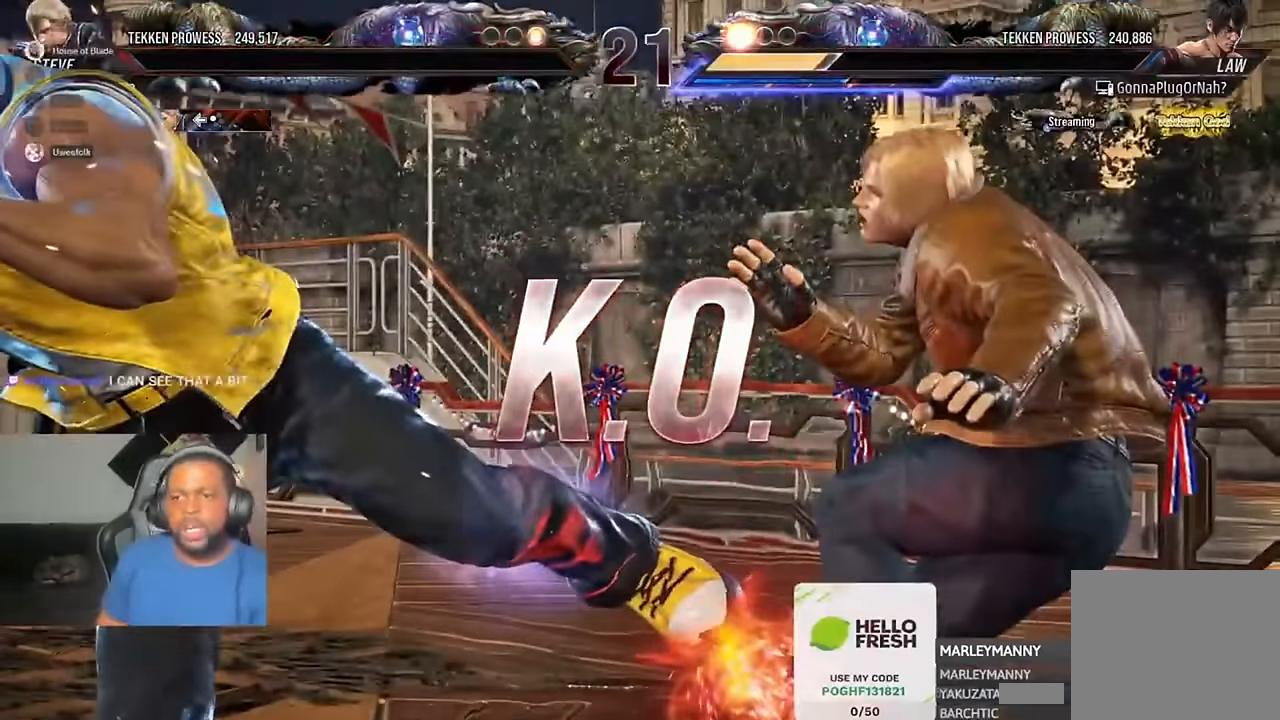
{"dt_ms": 500, "buttons": [], "left_stick": "center", "right_stick": "center", "events": []}
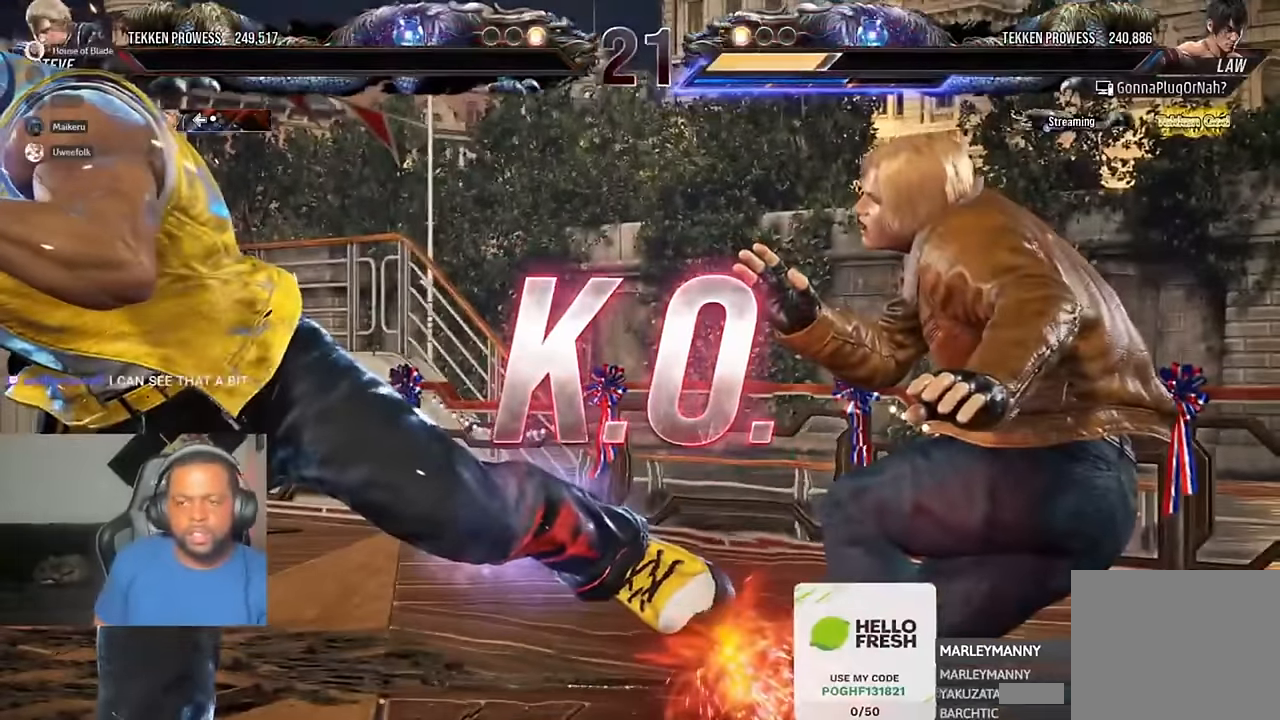
{"dt_ms": 500, "buttons": [], "left_stick": "center", "right_stick": "center", "events": []}
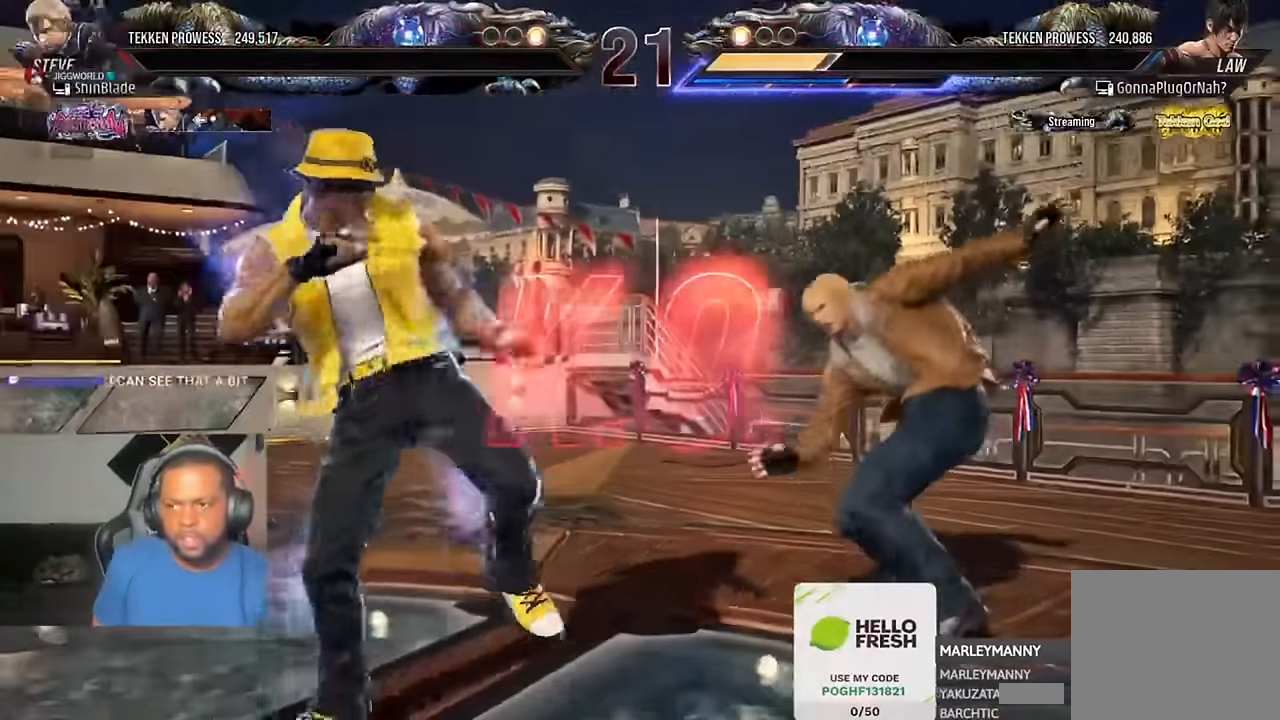
{"dt_ms": 500, "buttons": [], "left_stick": "center", "right_stick": "center", "events": []}
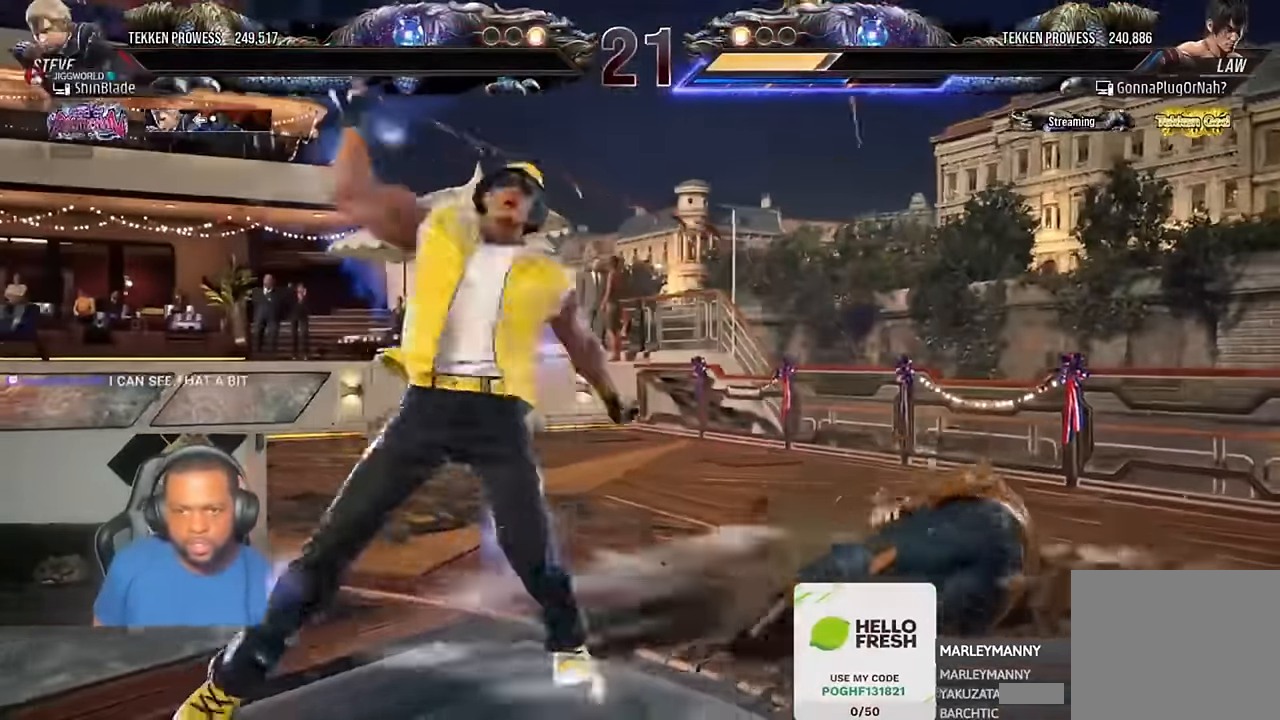
{"dt_ms": 500, "buttons": [], "left_stick": "center", "right_stick": "center", "events": []}
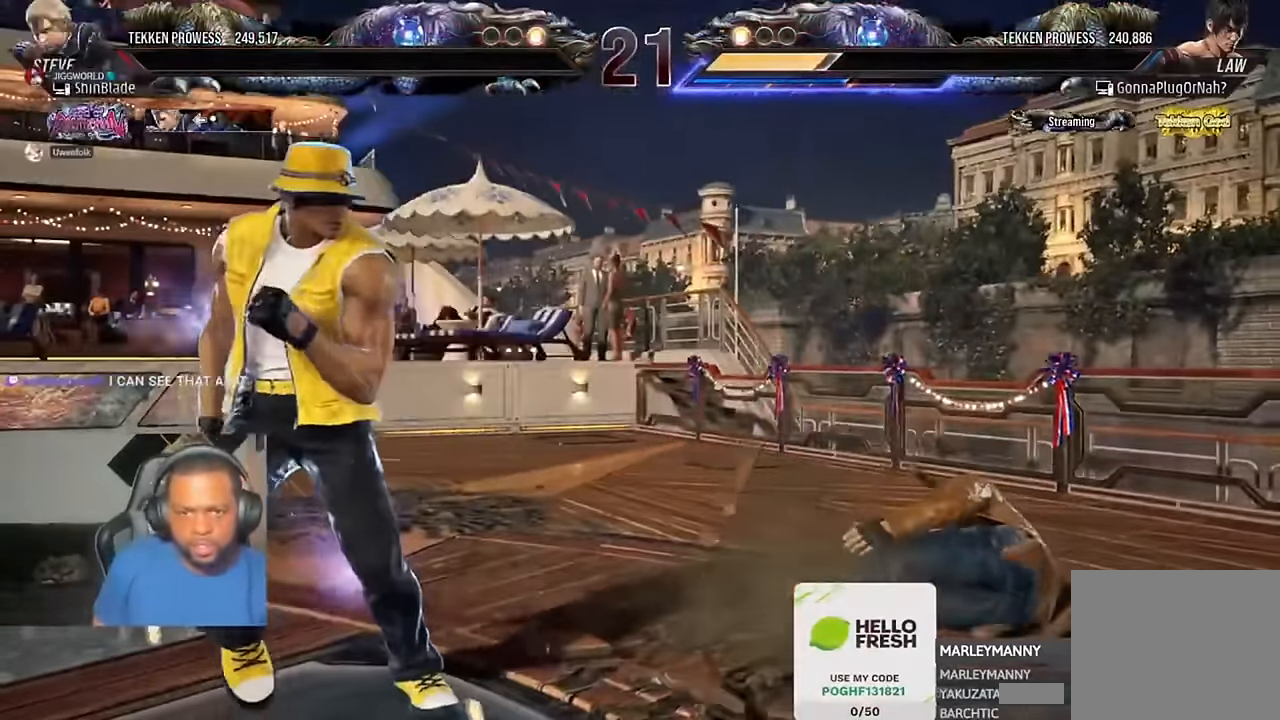
{"dt_ms": 500, "buttons": [], "left_stick": "center", "right_stick": "center"}
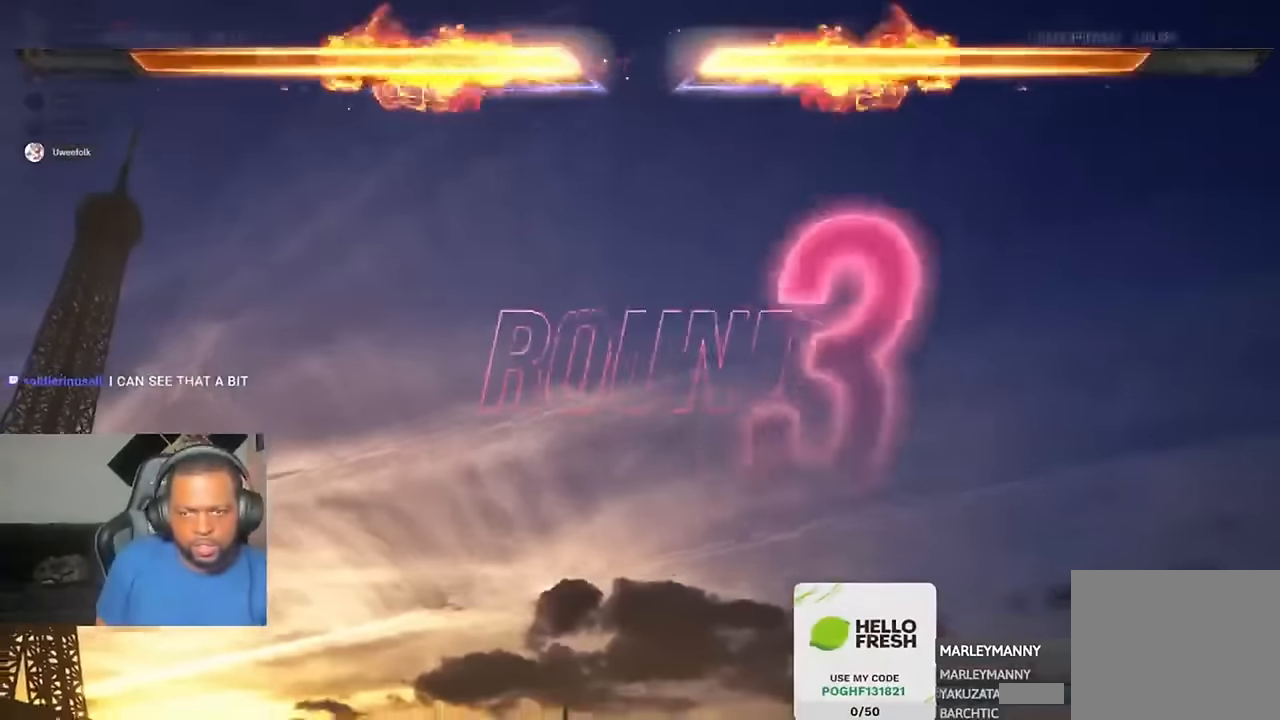
{"dt_ms": 500, "buttons": [], "left_stick": "center", "right_stick": "center", "events": []}
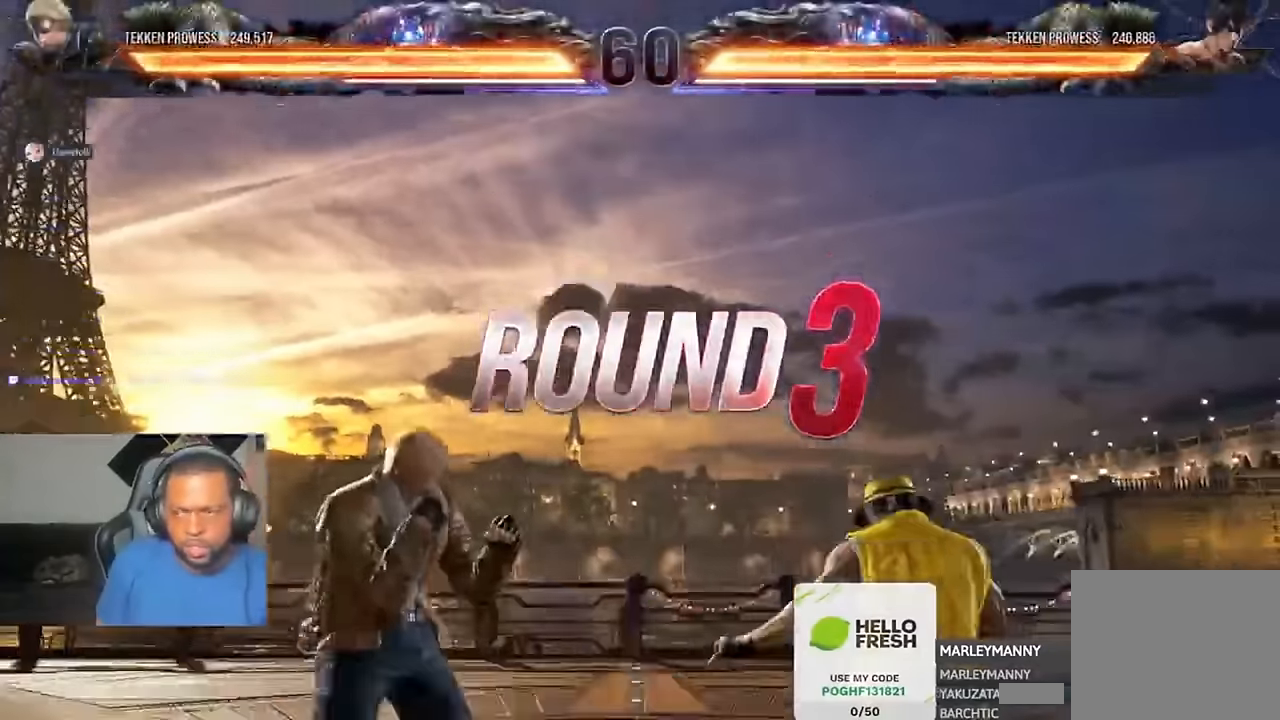
{"dt_ms": 500, "buttons": [], "left_stick": "center", "right_stick": "center", "events": []}
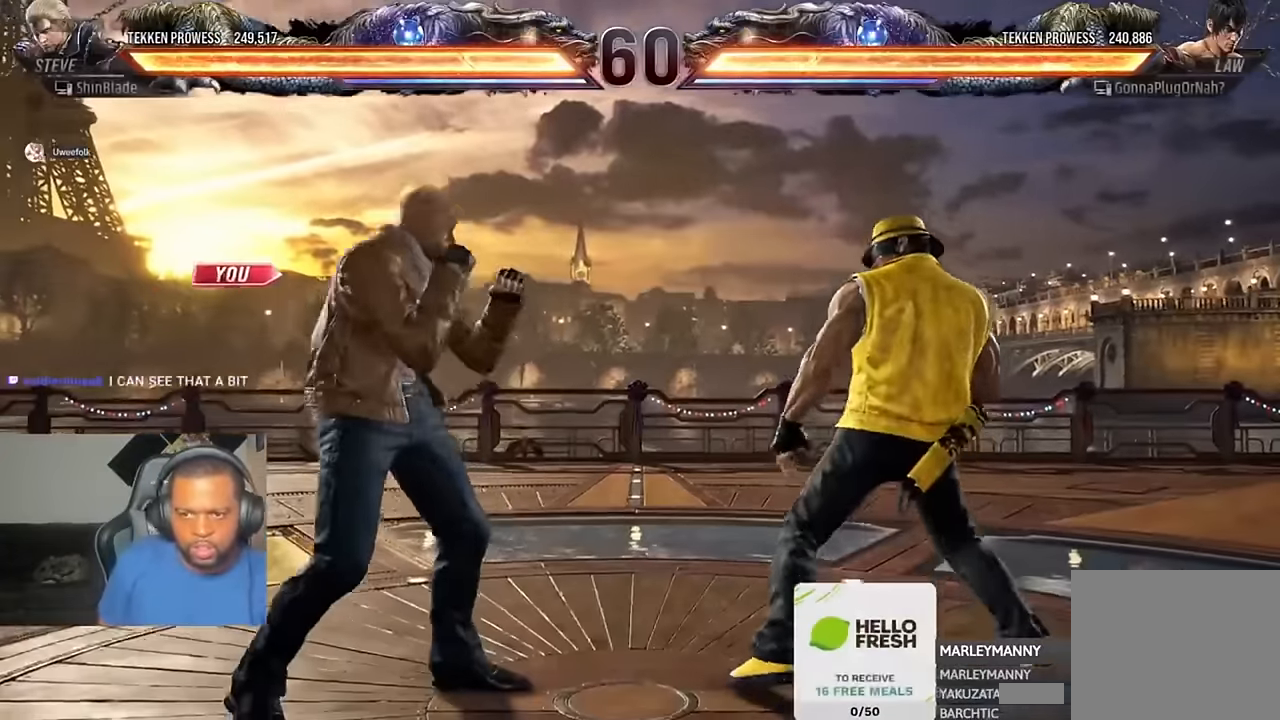
{"dt_ms": 500, "buttons": [], "left_stick": "center", "right_stick": "center", "events": []}
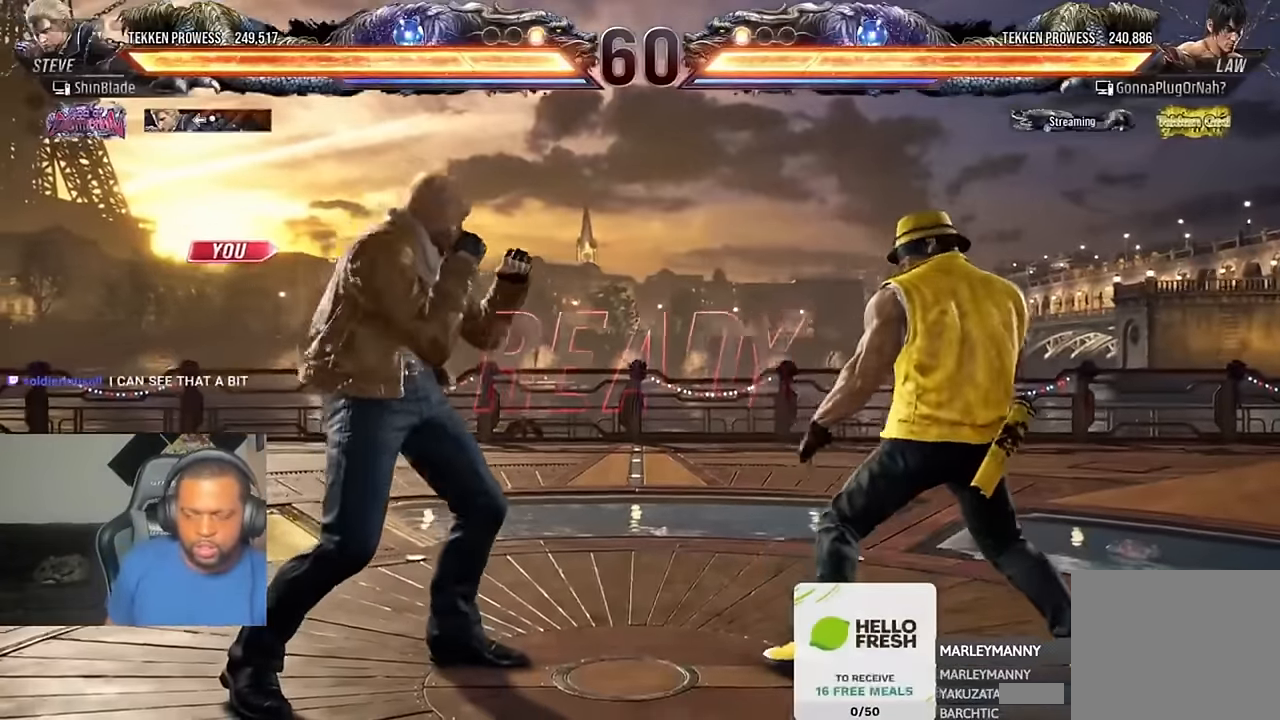
{"dt_ms": 500, "buttons": ["DPAD_UP", "DPAD_LEFT"], "left_stick": "center", "right_stick": "center"}
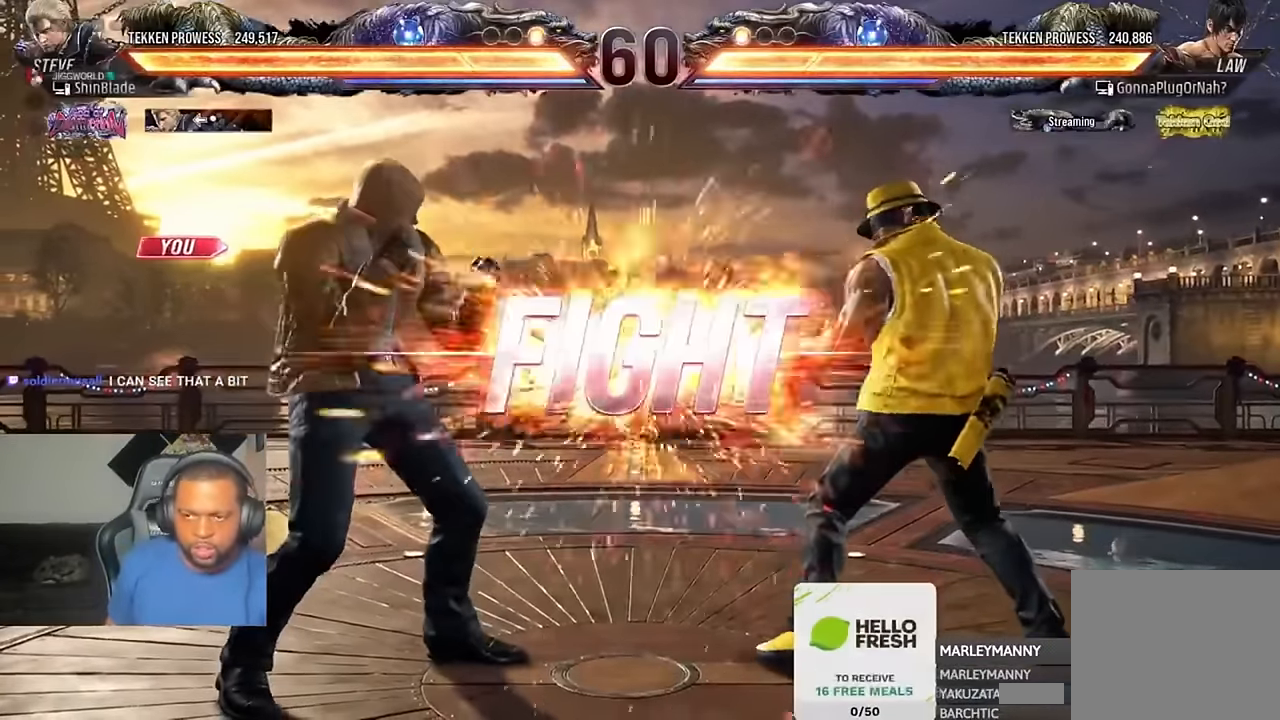
{"dt_ms": 500, "buttons": ["DPAD_UP", "DPAD_LEFT"], "left_stick": "center", "right_stick": "center"}
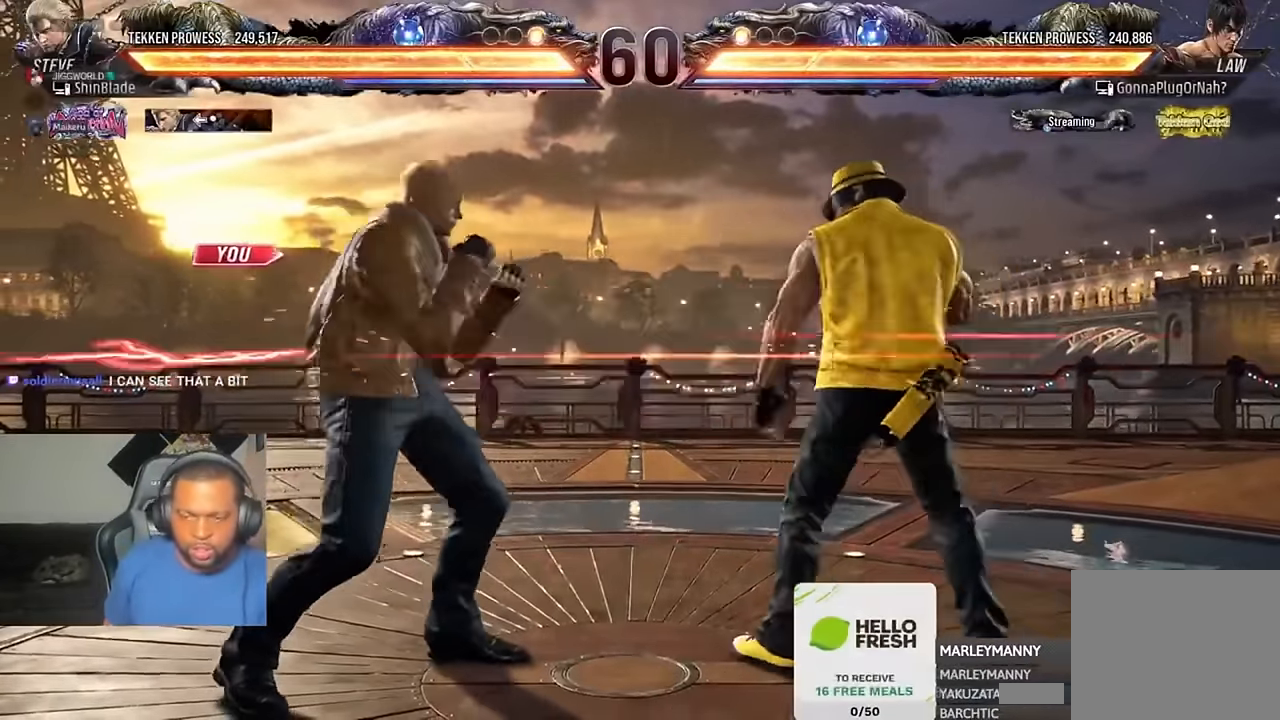
{"dt_ms": 500, "buttons": ["CROSS", "DPAD_DOWN", "DPAD_RIGHT"], "left_stick": "center", "right_stick": "center", "events": [[17, "CROSS", "down"], [150, "DPAD_LEFT", "up"], [150, "DPAD_UP", "up"], [183, "CROSS", "up"], [383, "DPAD_RIGHT", "down"], [417, "CROSS", "down"], [450, "DPAD_DOWN", "down"]]}
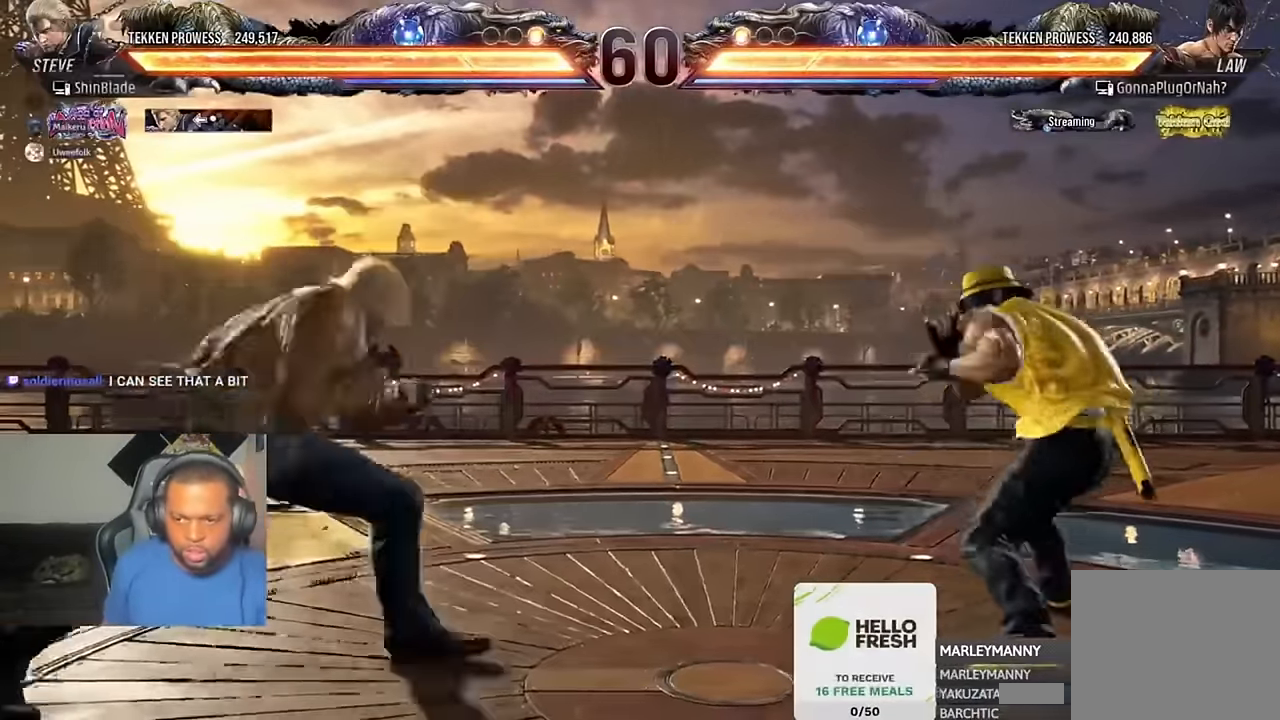
{"dt_ms": 500, "buttons": ["DPAD_RIGHT"], "left_stick": "center", "right_stick": "center", "events": [[17, "DPAD_LEFT", "down"], [17, "DPAD_RIGHT", "up"], [50, "CROSS", "up"], [217, "DPAD_DOWN", "up"], [250, "DPAD_LEFT", "up"], [317, "DPAD_RIGHT", "down"], [417, "DPAD_RIGHT", "up"], [483, "DPAD_RIGHT", "down"]]}
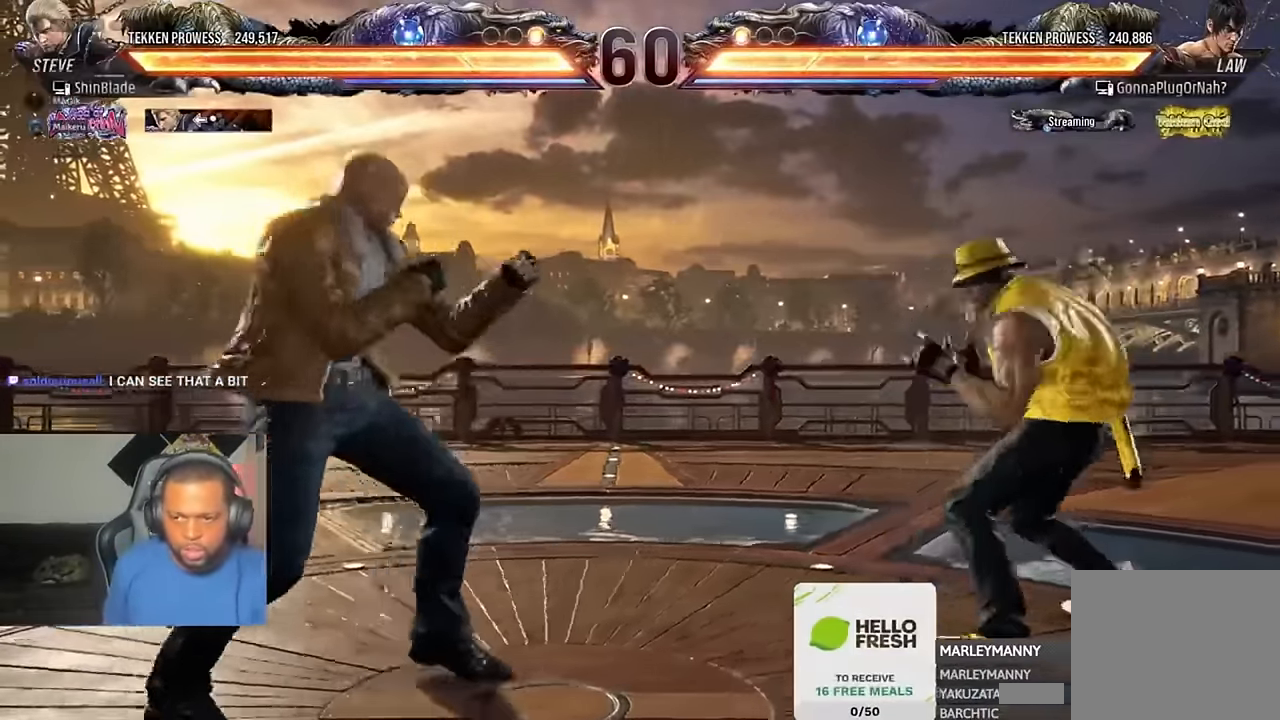
{"dt_ms": 500, "buttons": ["SQUARE", "TRIANGLE", "DPAD_DOWN", "DPAD_LEFT"], "left_stick": "center", "right_stick": "center"}
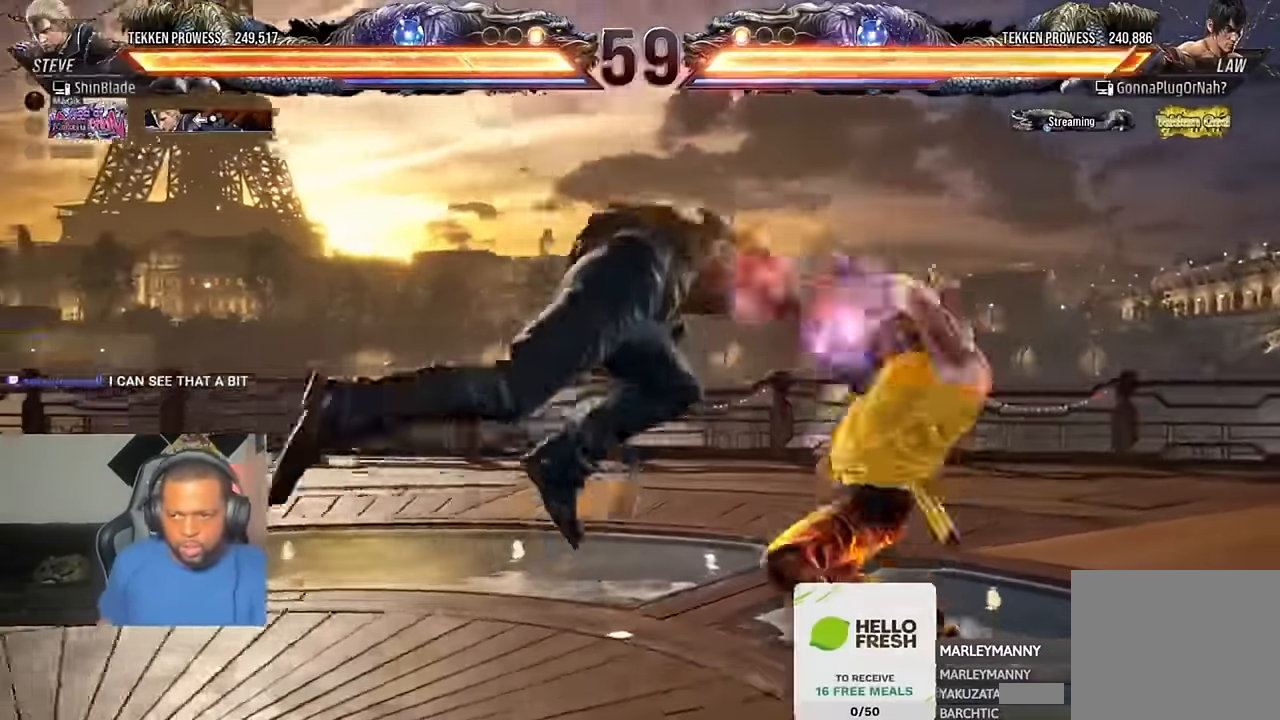
{"dt_ms": 500, "buttons": [], "left_stick": "center", "right_stick": "center", "events": [[17, "DPAD_DOWN", "up"], [17, "DPAD_LEFT", "up"], [17, "DPAD_RIGHT", "down"], [17, "SQUARE", "up"], [116, "DPAD_RIGHT", "up"], [150, "SQUARE", "down"], [216, "TRIANGLE", "up"], [283, "SQUARE", "up"]]}
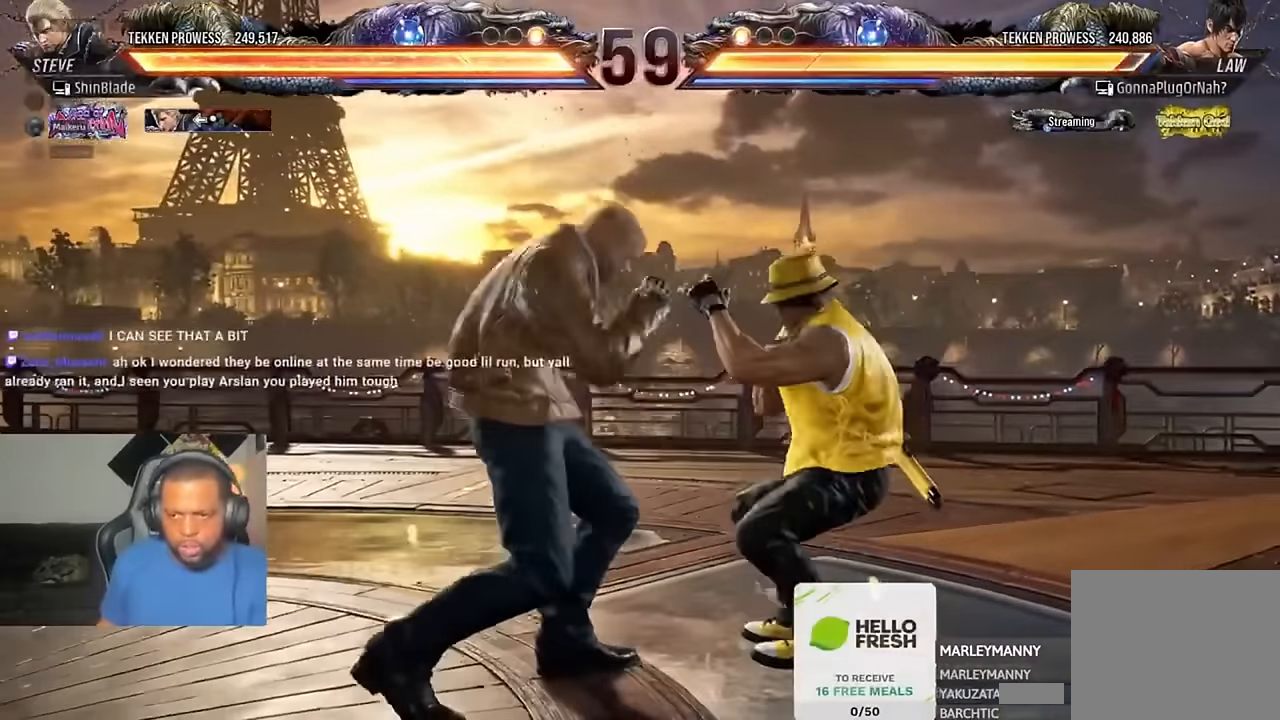
{"dt_ms": 500, "buttons": ["DPAD_LEFT"], "left_stick": "center", "right_stick": "center", "events": [[16, "DPAD_DOWN", "down"], [16, "DPAD_RIGHT", "down"], [83, "SQUARE", "down"], [183, "DPAD_DOWN", "up"], [183, "DPAD_RIGHT", "up"], [183, "SQUARE", "up"], [183, "TRIANGLE", "down"], [283, "TRIANGLE", "up"], [350, "DPAD_LEFT", "down"]]}
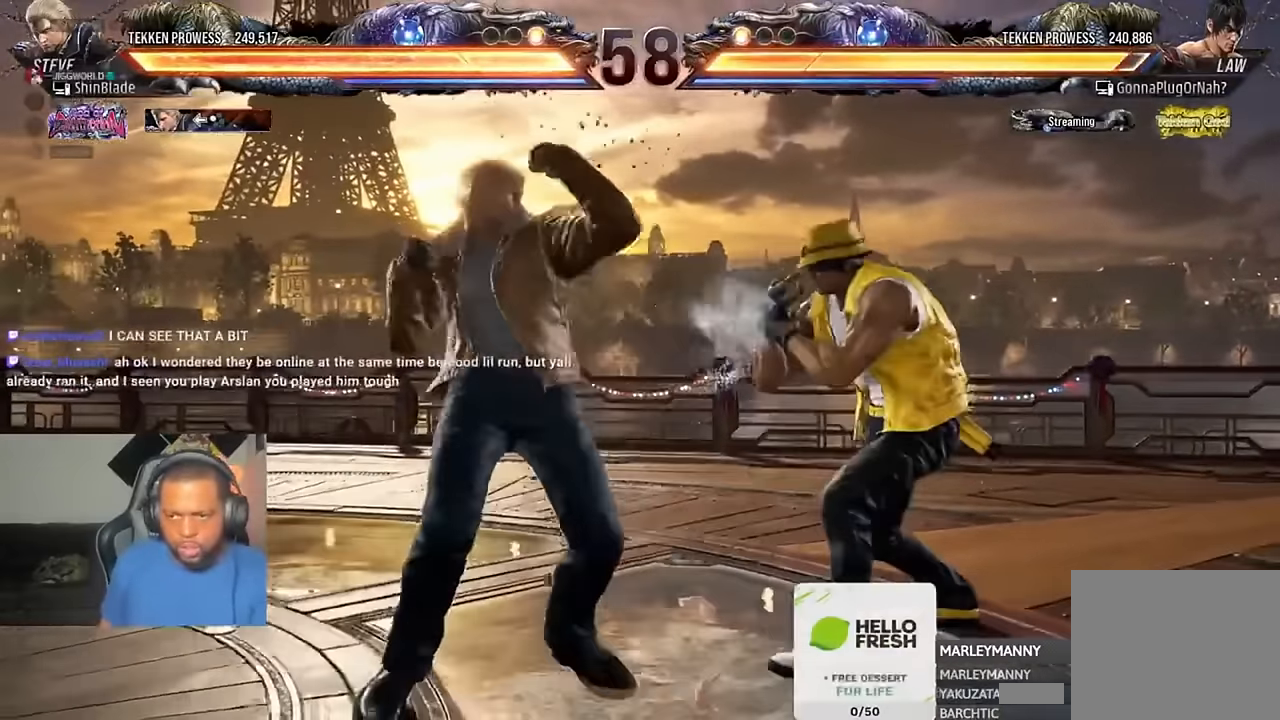
{"dt_ms": 500, "buttons": [], "left_stick": "center", "right_stick": "center", "events": [[283, "DPAD_LEFT", "up"], [416, "DPAD_LEFT", "down"], [483, "DPAD_LEFT", "up"]]}
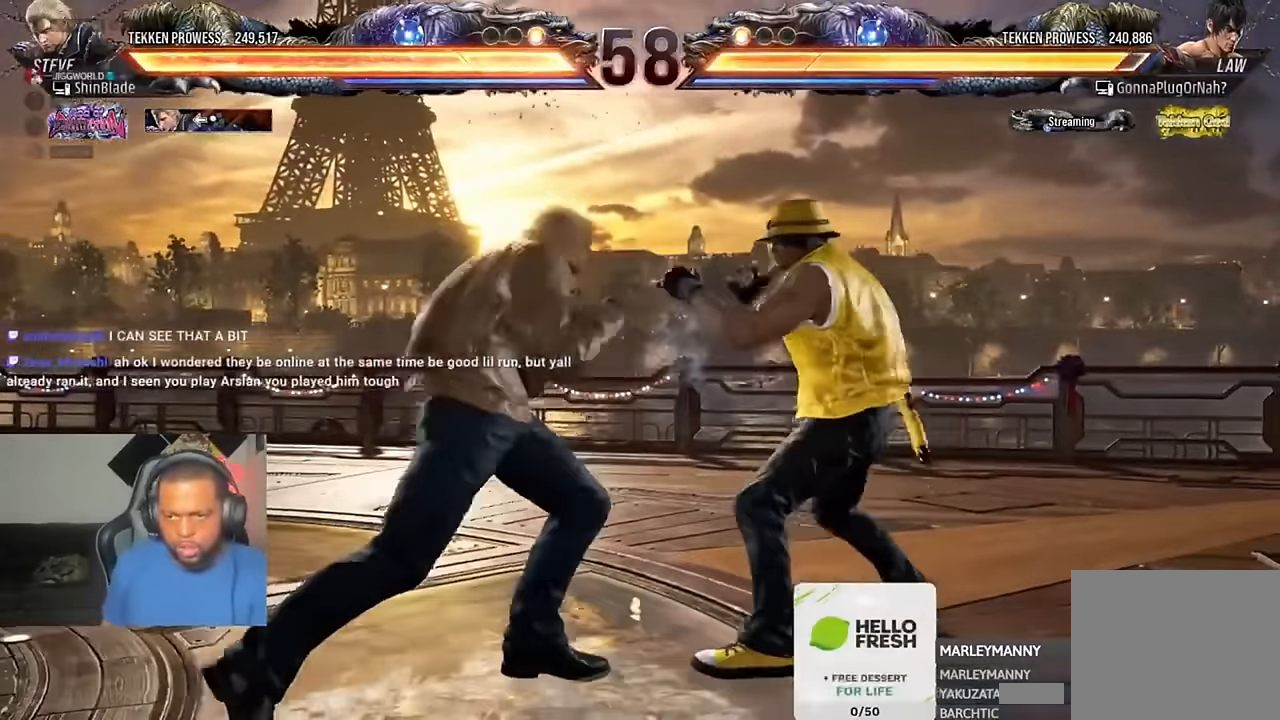
{"dt_ms": 500, "buttons": ["DPAD_DOWN", "DPAD_LEFT"], "left_stick": "center", "right_stick": "center", "events": [[50, "DPAD_LEFT", "down"], [250, "DPAD_DOWN", "down"], [350, "DPAD_DOWN", "up"], [383, "DPAD_DOWN", "down"]]}
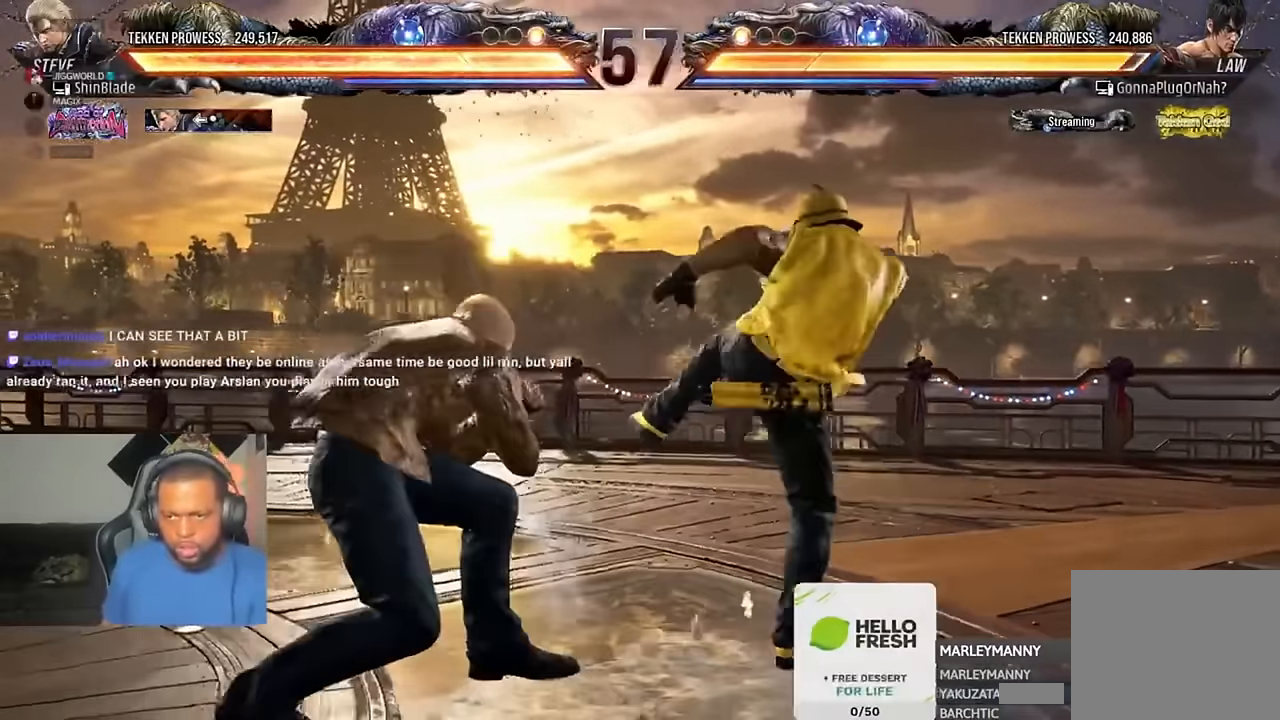
{"dt_ms": 500, "buttons": ["SQUARE", "TRIANGLE"], "left_stick": "center", "right_stick": "center", "events": [[50, "DPAD_DOWN", "up"], [50, "DPAD_LEFT", "up"], [83, "SQUARE", "down"], [216, "SQUARE", "up"], [216, "TRIANGLE", "down"], [283, "DPAD_LEFT", "down"], [316, "DPAD_DOWN", "down"], [316, "SQUARE", "down"], [350, "DPAD_DOWN", "up"], [350, "DPAD_LEFT", "up"], [350, "DPAD_UP", "down"], [350, "TRIANGLE", "up"], [383, "DPAD_UP", "up"], [383, "TRIANGLE", "down"], [416, "SQUARE", "up"], [450, "DPAD_DOWN", "down"], [483, "DPAD_DOWN", "up"], [483, "SQUARE", "down"]]}
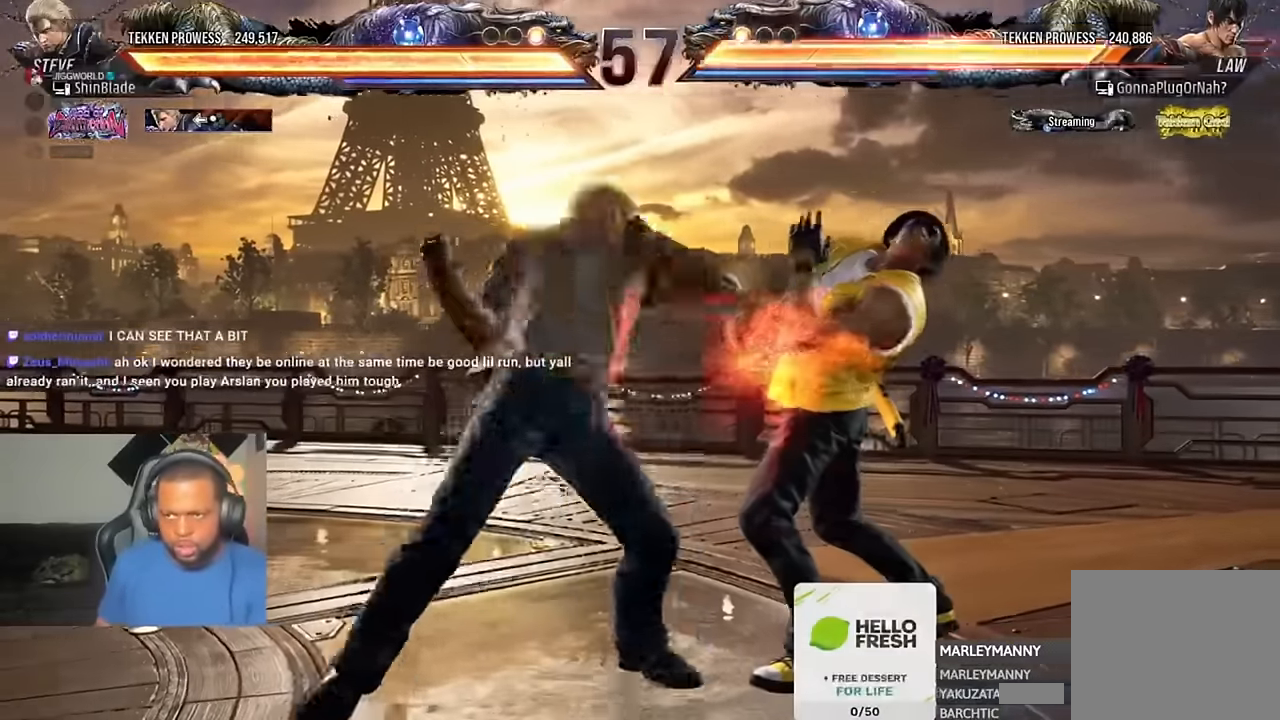
{"dt_ms": 500, "buttons": [], "left_stick": "center", "right_stick": "center", "events": [[83, "DPAD_DOWN", "down"], [83, "DPAD_LEFT", "down"], [116, "CIRCLE", "down"], [116, "DPAD_LEFT", "up"], [150, "CROSS", "down"], [150, "DPAD_LEFT", "down"], [150, "SQUARE", "up"], [150, "TRIANGLE", "up"], [250, "DPAD_DOWN", "up"], [250, "DPAD_UP", "down"], [316, "CIRCLE", "up"], [350, "DPAD_LEFT", "up"], [383, "DPAD_UP", "up"], [416, "CROSS", "up"]]}
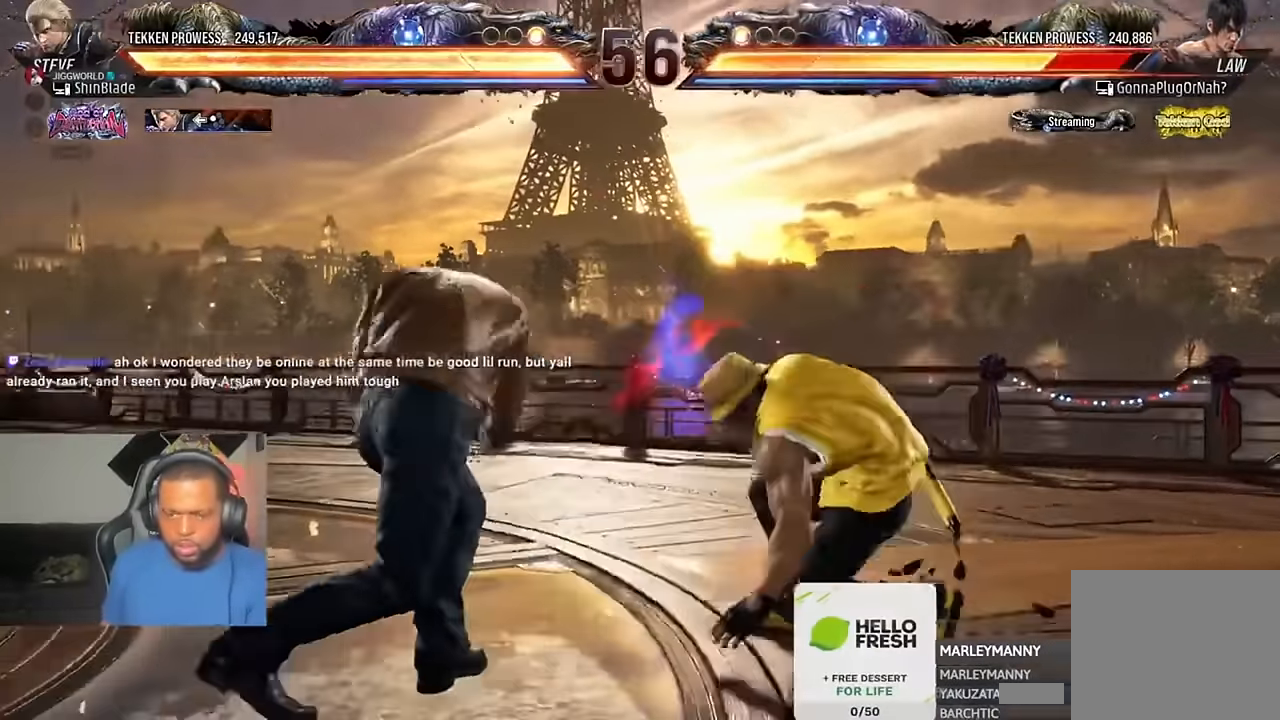
{"dt_ms": 500, "buttons": [], "left_stick": "center", "right_stick": "center", "events": [[50, "DPAD_LEFT", "down"], [50, "DPAD_UP", "down"], [83, "CROSS", "down"], [250, "CROSS", "up"], [250, "DPAD_LEFT", "up"], [250, "DPAD_UP", "up"]]}
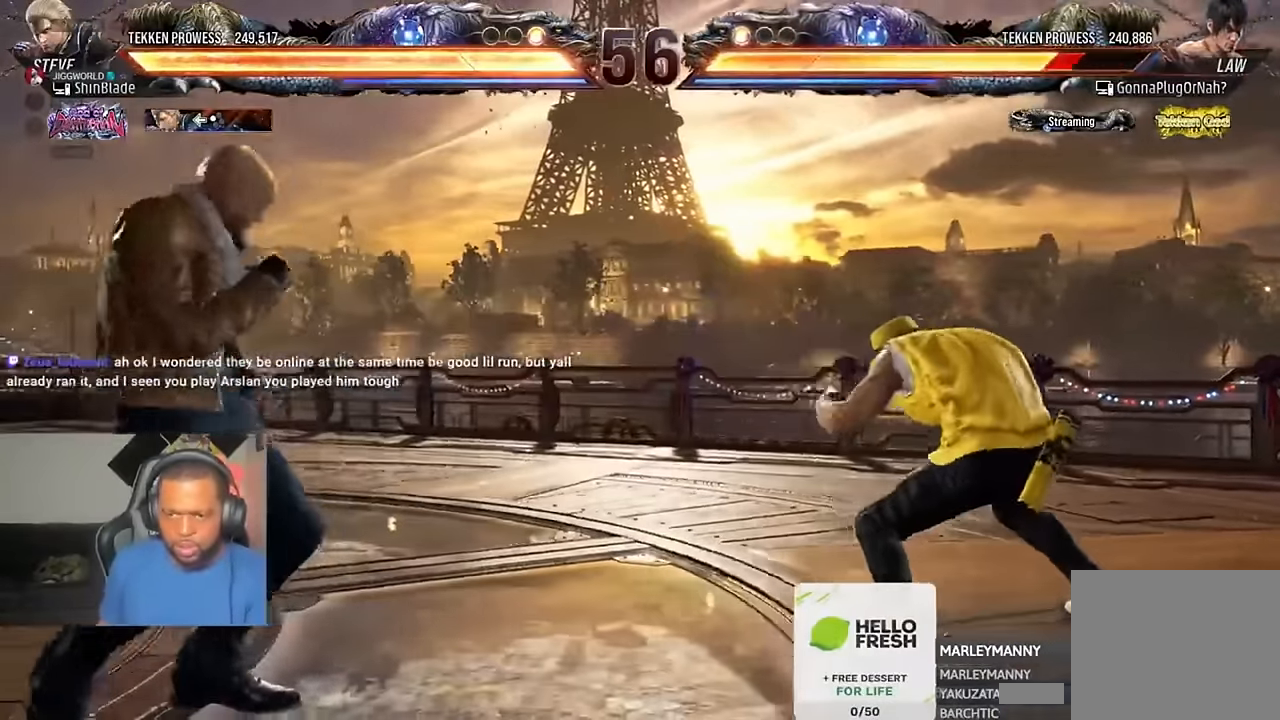
{"dt_ms": 500, "buttons": ["CROSS"], "left_stick": "center", "right_stick": "center", "events": [[16, "DPAD_RIGHT", "down"], [16, "TRIANGLE", "down"], [116, "DPAD_DOWN", "down"], [116, "SQUARE", "down"], [150, "DPAD_LEFT", "down"], [150, "DPAD_RIGHT", "up"], [183, "CROSS", "down"], [216, "CIRCLE", "down"], [216, "DPAD_LEFT", "up"], [216, "DPAD_RIGHT", "down"], [250, "CROSS", "up"], [250, "DPAD_LEFT", "down"], [250, "DPAD_RIGHT", "up"], [250, "SQUARE", "up"], [316, "CROSS", "down"], [350, "CIRCLE", "up"], [350, "DPAD_DOWN", "up"], [383, "CROSS", "up"], [416, "CROSS", "down"], [416, "DPAD_LEFT", "up"], [416, "TRIANGLE", "up"], [450, "CIRCLE", "down"], [483, "CIRCLE", "up"]]}
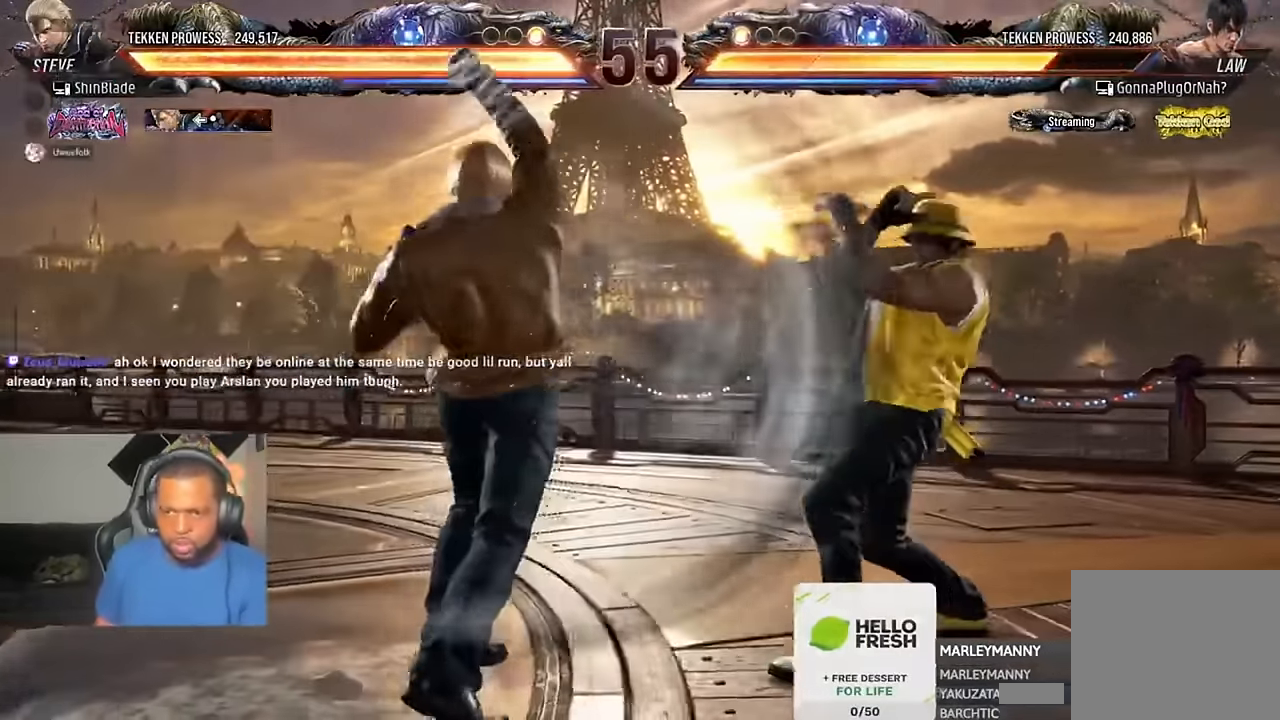
{"dt_ms": 500, "buttons": ["TRIANGLE", "DPAD_LEFT"], "left_stick": "center", "right_stick": "center", "events": [[83, "CROSS", "up"], [83, "TRIANGLE", "down"], [116, "DPAD_LEFT", "down"], [250, "CROSS", "down"], [416, "CROSS", "up"]]}
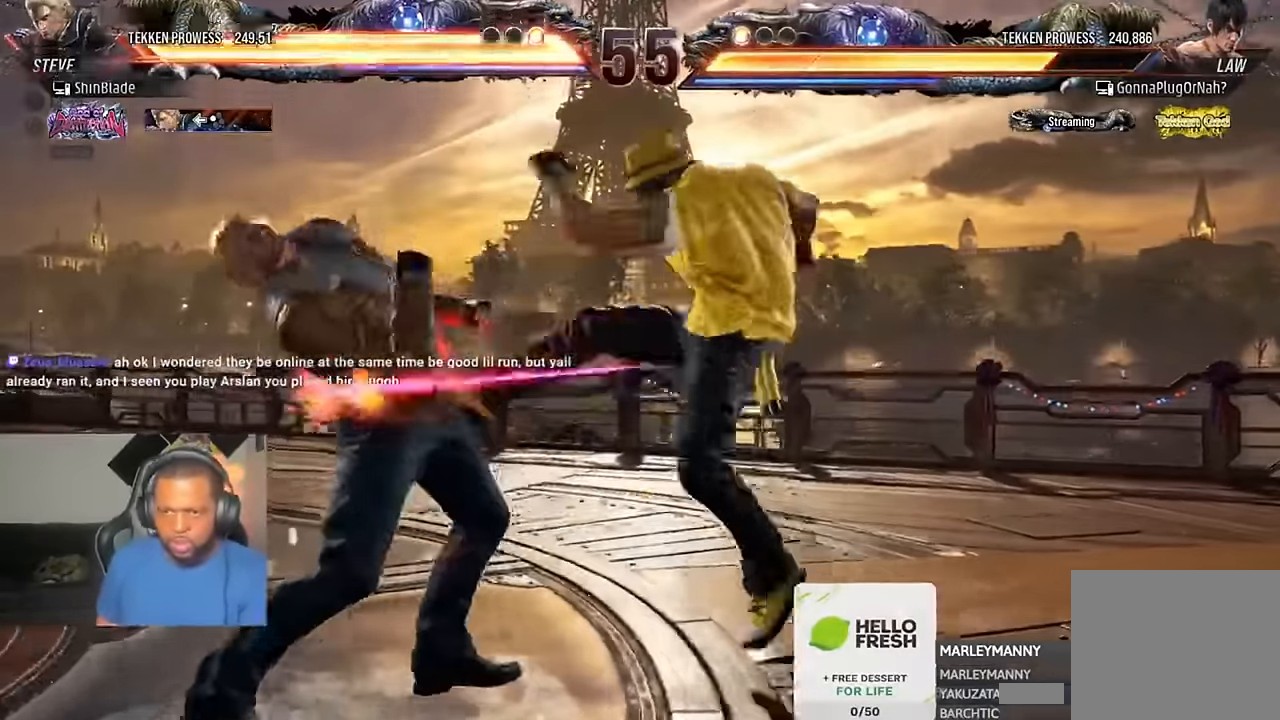
{"dt_ms": 500, "buttons": ["DPAD_LEFT"], "left_stick": "center", "right_stick": "center", "events": [[50, "TRIANGLE", "up"]]}
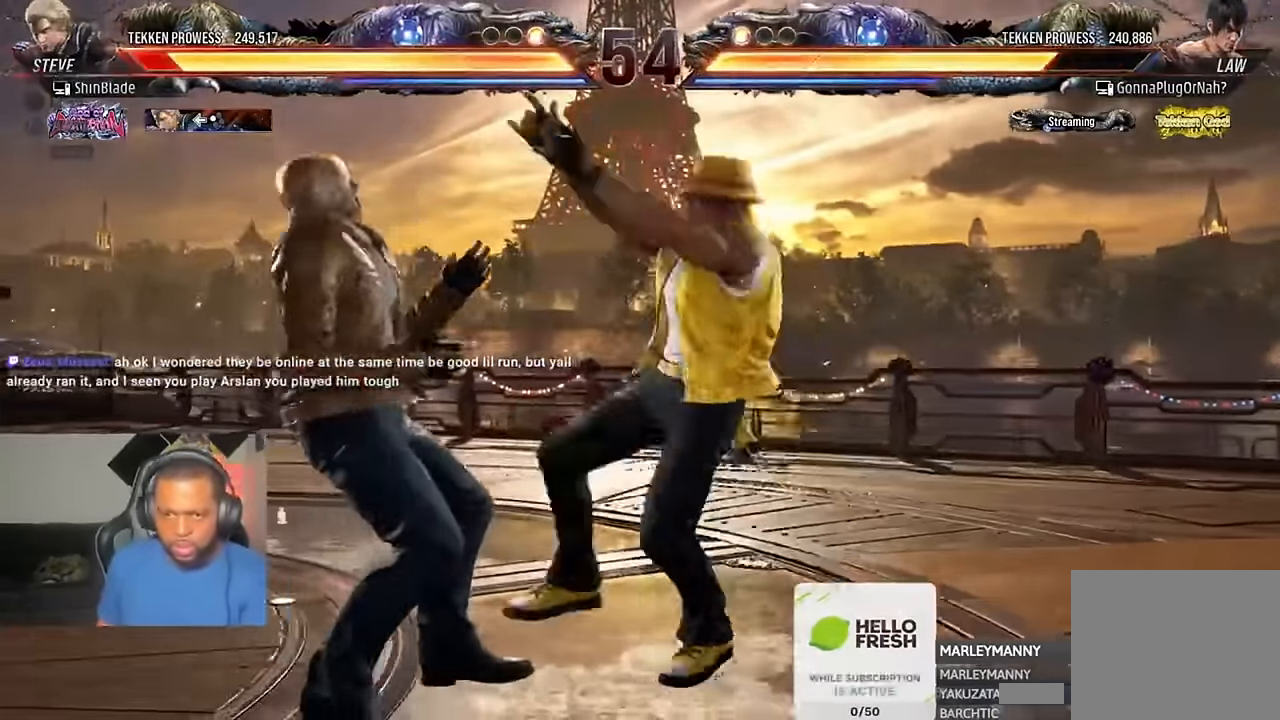
{"dt_ms": 1000, "buttons": ["DPAD_LEFT"], "left_stick": "center", "right_stick": "center"}
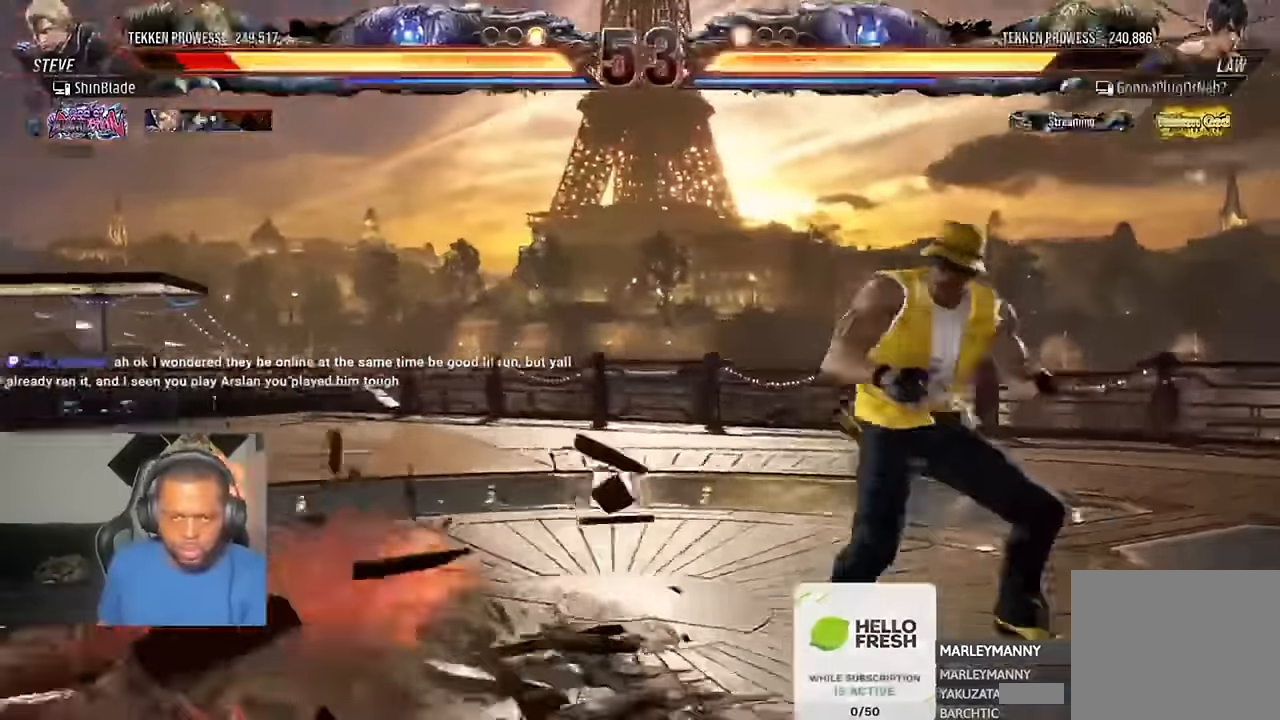
{"dt_ms": 1000, "buttons": ["TRIANGLE", "DPAD_DOWN", "DPAD_LEFT"], "left_stick": "center", "right_stick": "center"}
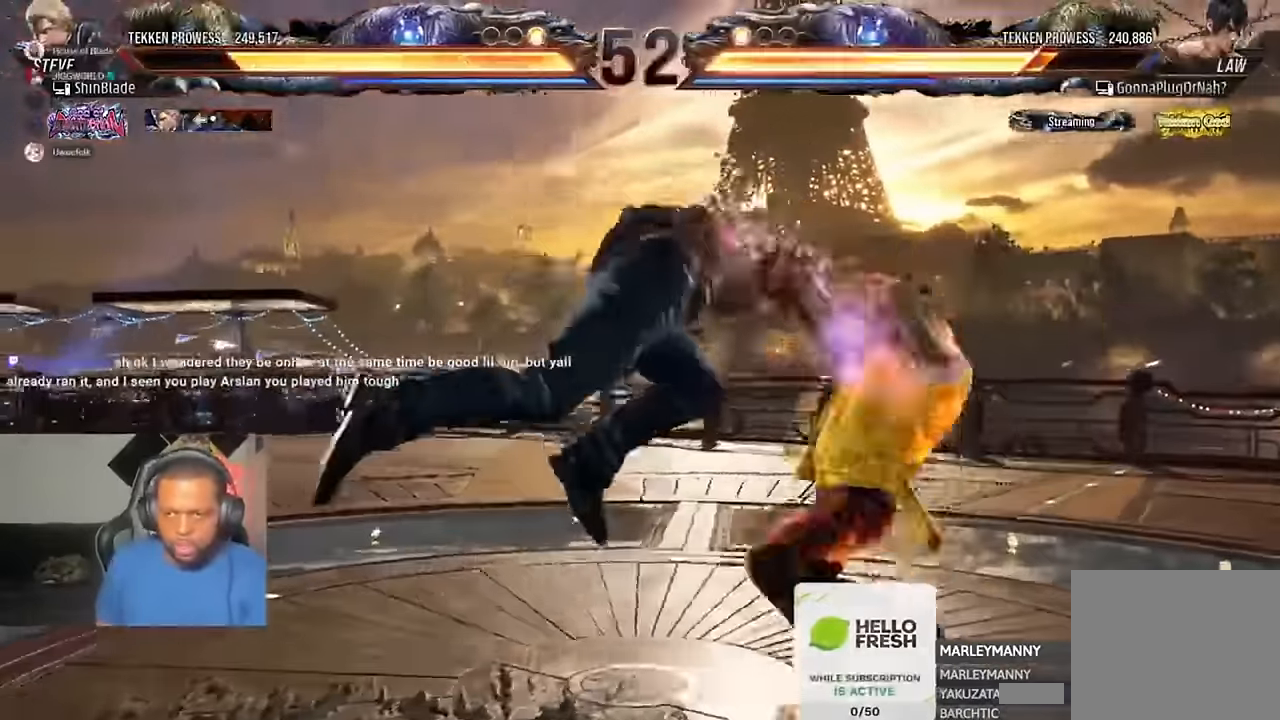
{"dt_ms": 500, "buttons": ["DPAD_DOWN", "DPAD_LEFT"], "left_stick": "center", "right_stick": "center", "events": [[17, "SQUARE", "down"], [50, "DPAD_LEFT", "up"], [83, "DPAD_DOWN", "up"], [83, "SQUARE", "up"], [150, "SQUARE", "down"], [250, "TRIANGLE", "up"], [317, "SQUARE", "up"], [450, "DPAD_DOWN", "down"], [483, "DPAD_LEFT", "down"]]}
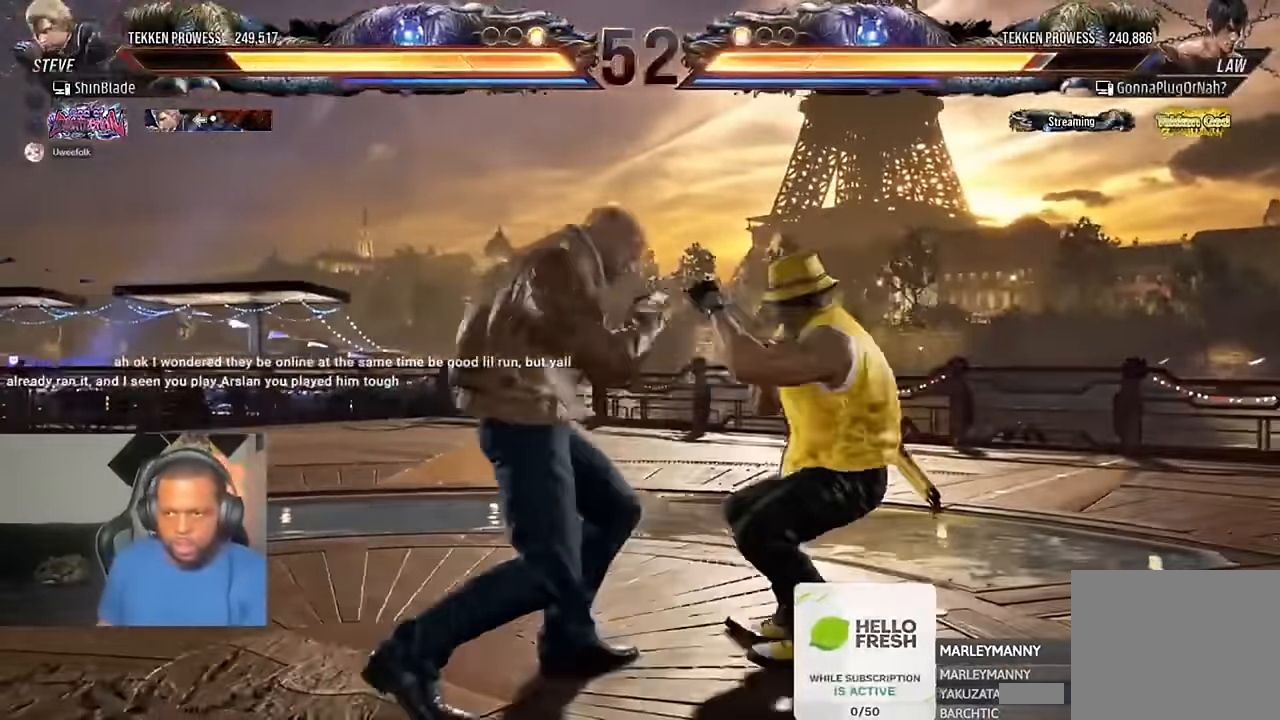
{"dt_ms": 500, "buttons": [], "left_stick": "center", "right_stick": "center", "events": [[17, "DPAD_DOWN", "up"], [50, "CIRCLE", "down"], [83, "TRIANGLE", "down"], [117, "DPAD_LEFT", "up"], [150, "CIRCLE", "up"], [500, "TRIANGLE", "up"]]}
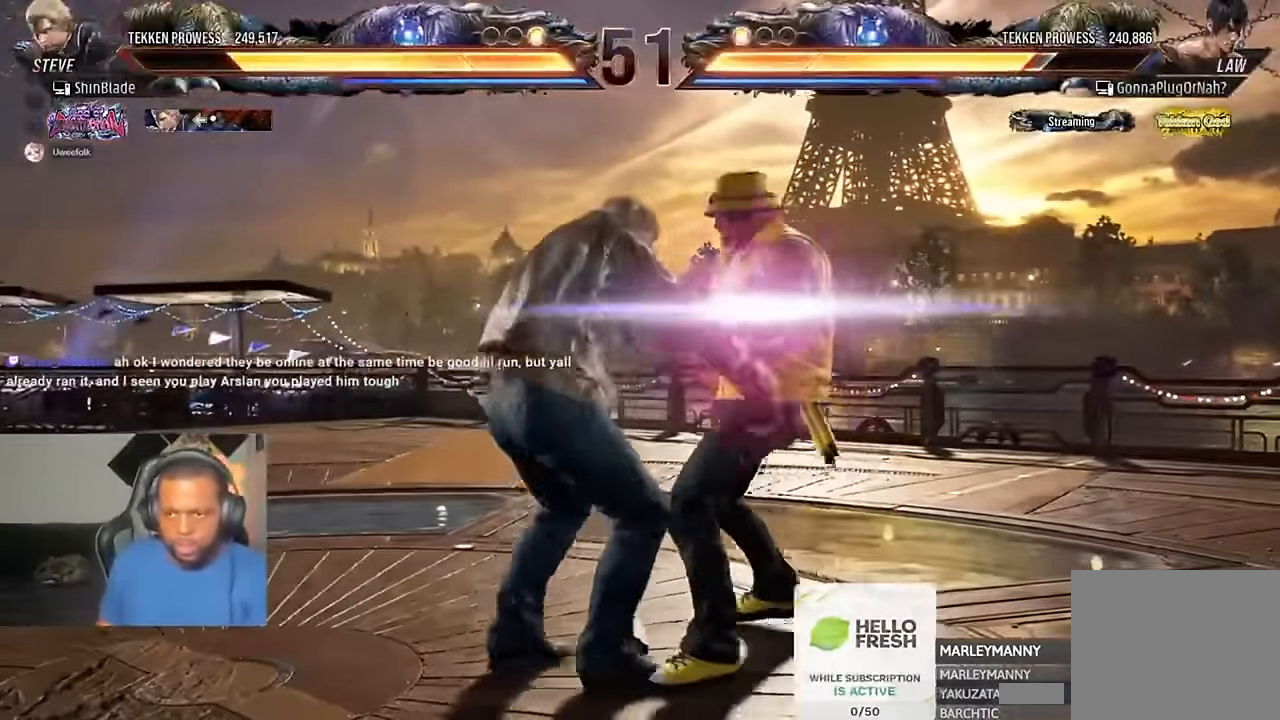
{"dt_ms": 500, "buttons": [], "left_stick": "center", "right_stick": "center"}